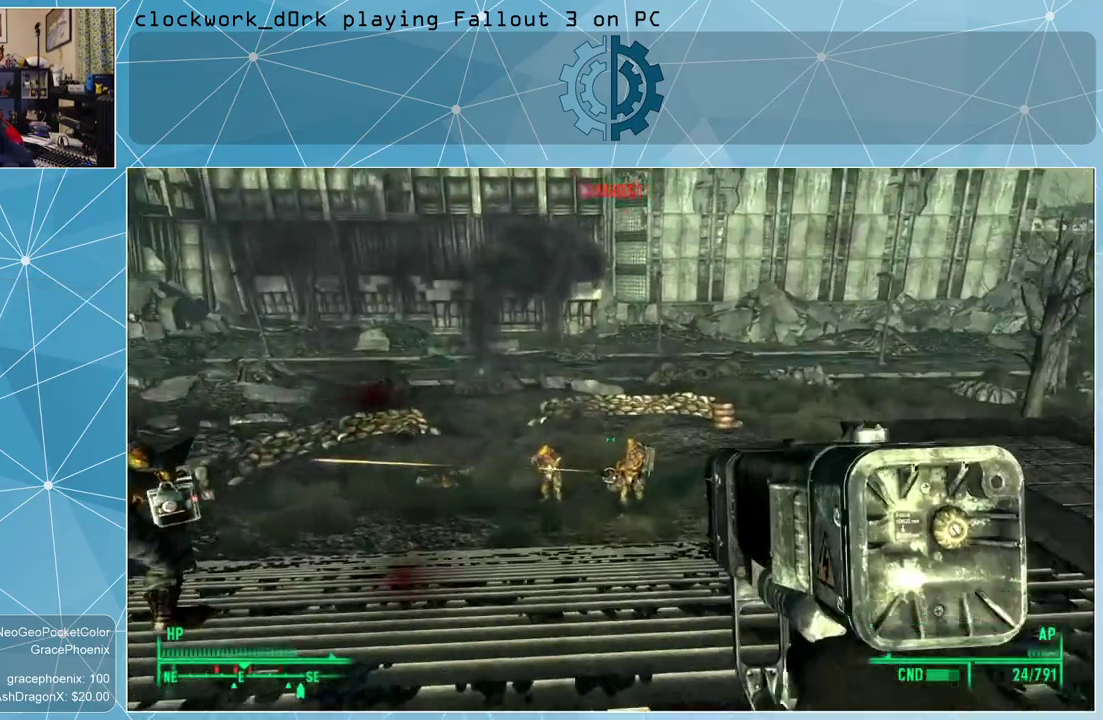
Gameplay with keyboard and mouse; each line is a JSON object with the keys and mouse buttons held at the frame after it. "events" lists presses ("down") and releases ("up") of "1", "2", "3", "4", "5", "a", "alt", "c", "ctrl", "d", "e", "f", "q", "r", "s", "shift", "space", "tab", "v", "w", "x", "z", "mouse_left", "mouse_wheel" and "mouse_right" between this image and that frame as [ms after this image, input, new state], when the widget could be followed in between. "mouse_left", "mouse_wheel", "mouse_right" = the "left", "wheel", "right" buttons of the "mouse" list. No other keys are recorded. "wheel" means that the mouse wheel is clicked or scrolled. Not read: mouse_move other_keys.
{"keys": [], "mouse": ["left", "right"], "events": [[433, "mouse_left", "down"]]}
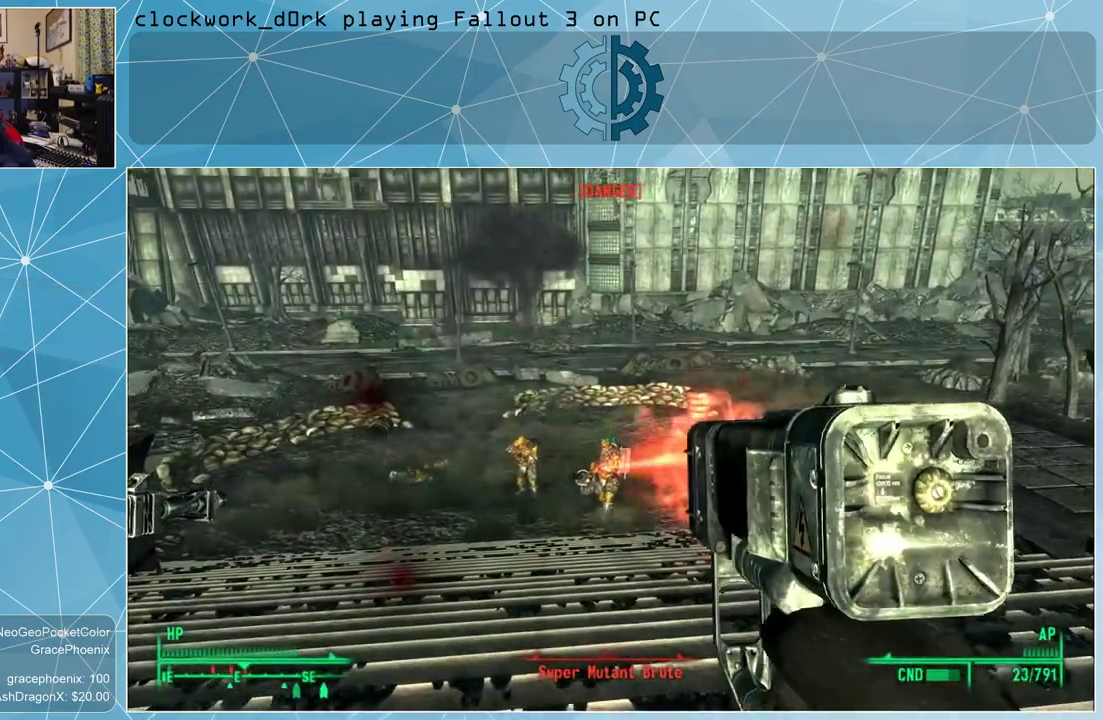
{"keys": [], "mouse": ["right"], "events": [[33, "mouse_left", "up"], [67, "mouse_left", "down"], [167, "mouse_left", "up"], [233, "mouse_left", "down"], [367, "mouse_left", "up"], [400, "mouse_left", "down"], [500, "mouse_left", "up"]]}
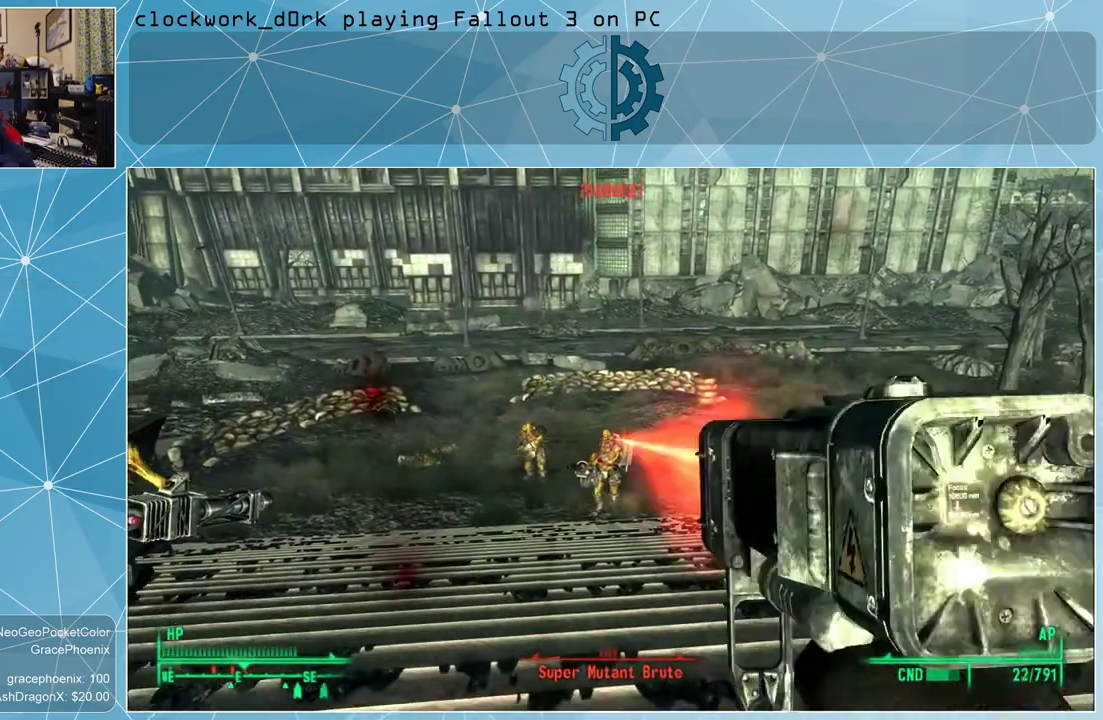
{"keys": [], "mouse": ["left", "right"], "events": [[33, "mouse_left", "down"], [133, "mouse_left", "up"], [233, "mouse_left", "down"], [267, "mouse_left", "up"], [367, "mouse_left", "down"], [467, "mouse_left", "up"], [500, "mouse_left", "down"]]}
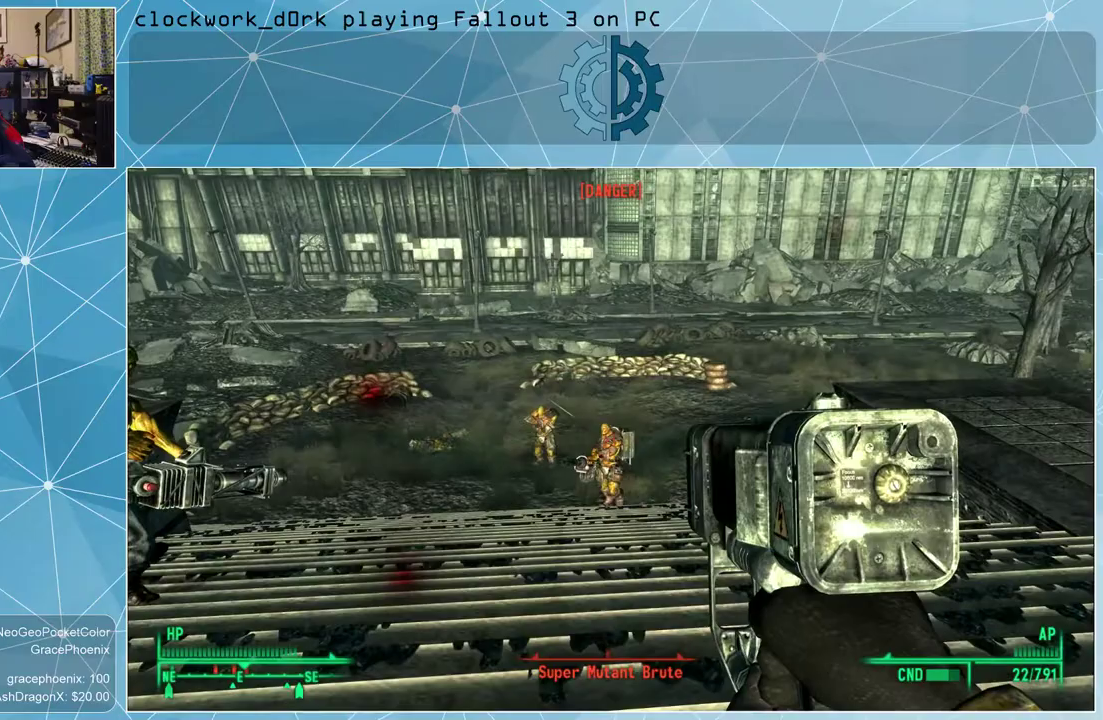
{"keys": [], "mouse": ["left", "right"], "events": [[100, "mouse_left", "up"], [200, "mouse_left", "down"], [233, "mouse_left", "up"], [333, "mouse_left", "down"], [433, "mouse_left", "up"], [467, "mouse_left", "down"]]}
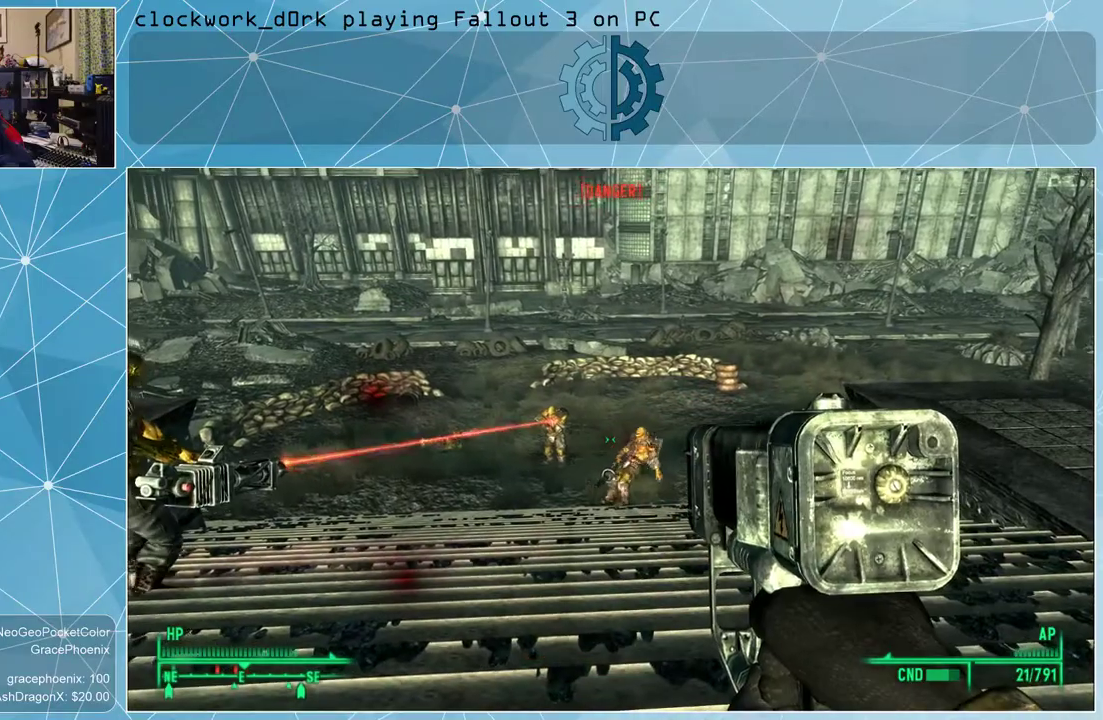
{"keys": [], "mouse": ["left", "right"], "events": [[67, "mouse_left", "up"], [500, "mouse_left", "down"]]}
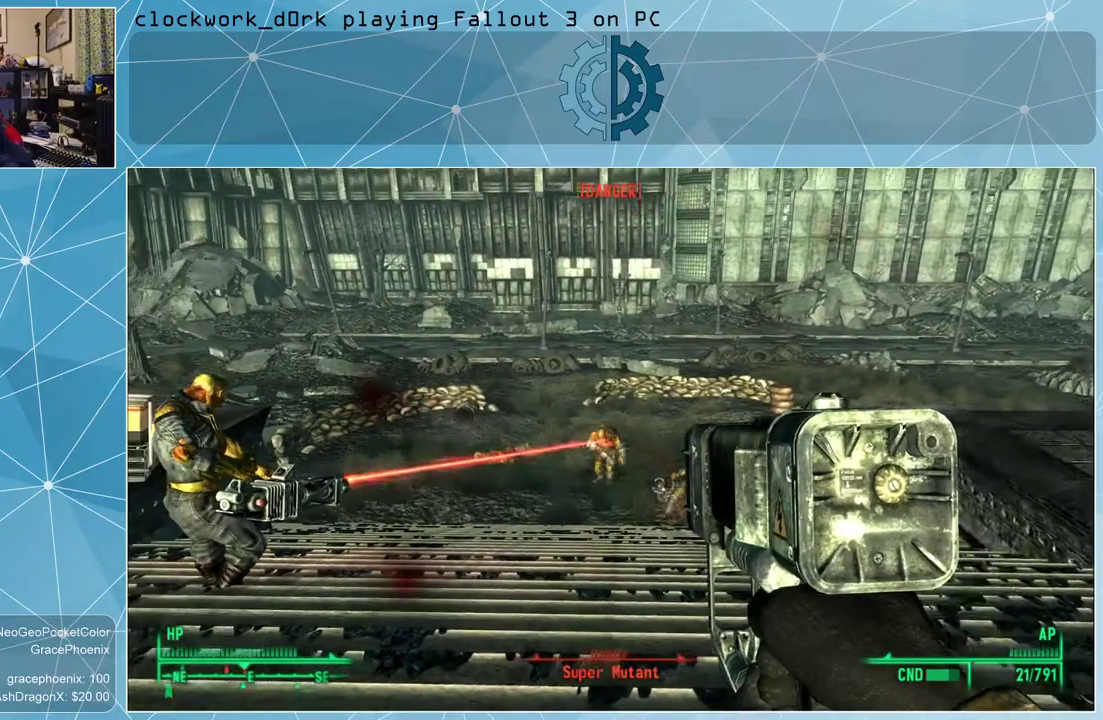
{"keys": [], "mouse": ["right"], "events": [[100, "mouse_left", "up"], [233, "mouse_left", "down"], [333, "mouse_left", "up"]]}
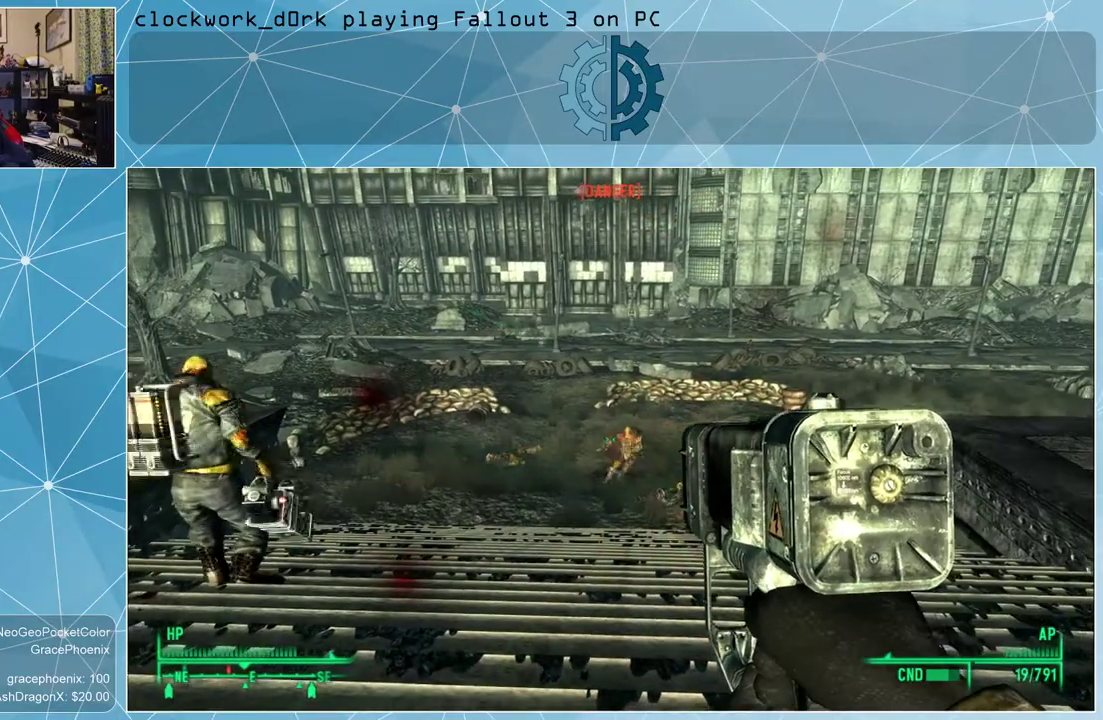
{"keys": [], "mouse": ["right"], "events": [[100, "mouse_left", "down"], [167, "mouse_left", "up"], [233, "mouse_left", "down"], [333, "mouse_left", "up"]]}
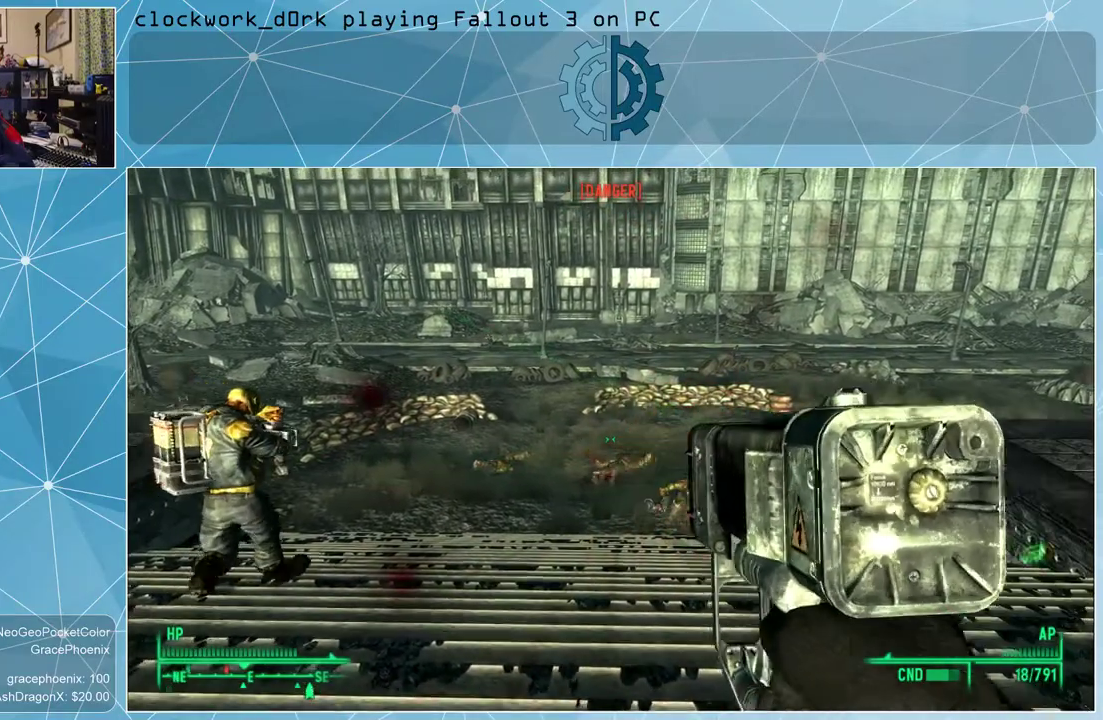
{"keys": ["a"], "mouse": [], "events": [[267, "mouse_right", "up"], [300, "a", "down"]]}
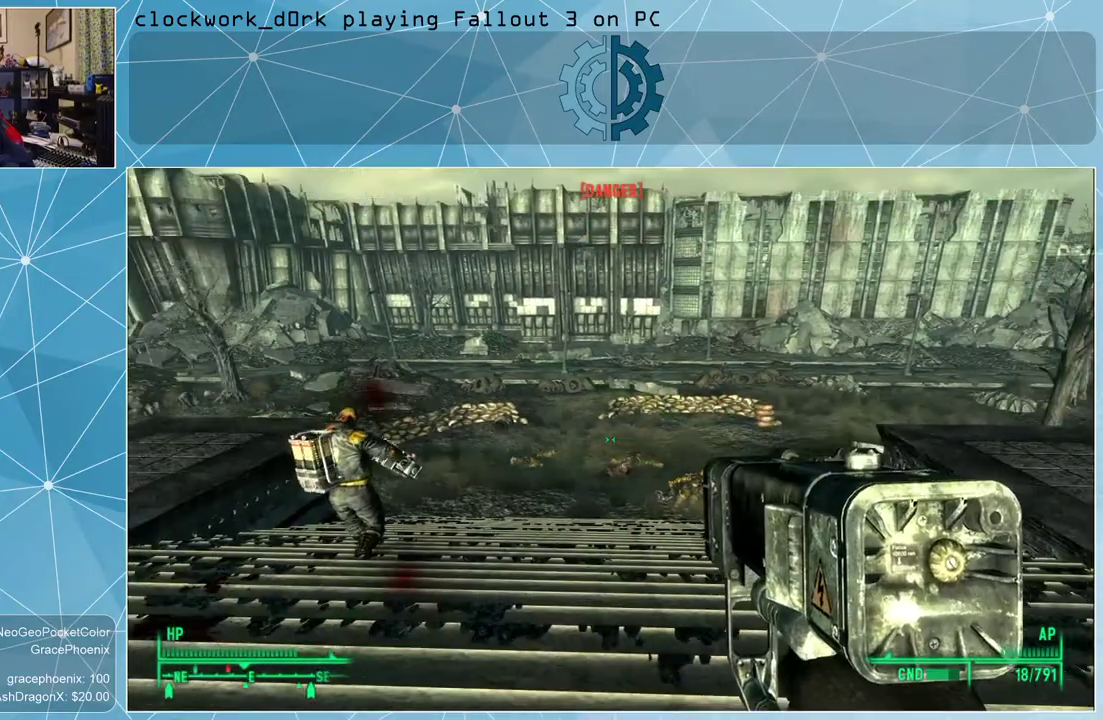
{"keys": ["w"], "mouse": [], "events": [[167, "w", "down"], [467, "a", "up"]]}
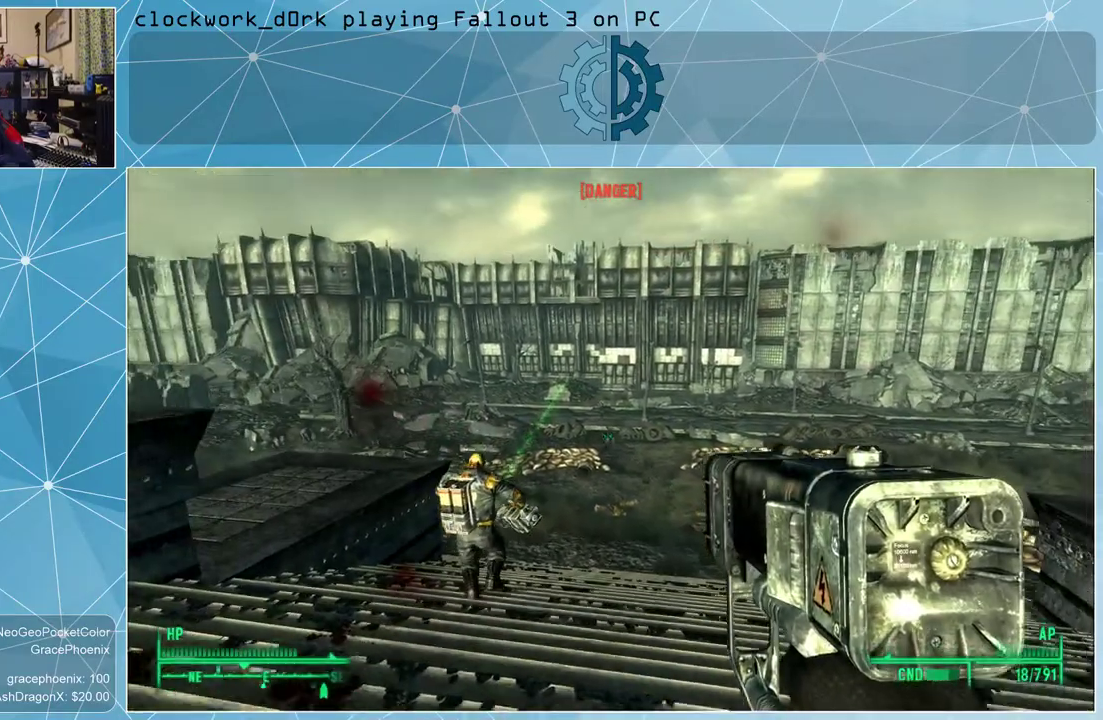
{"keys": ["d", "w"], "mouse": [], "events": [[200, "a", "down"], [233, "a", "up"], [333, "d", "down"]]}
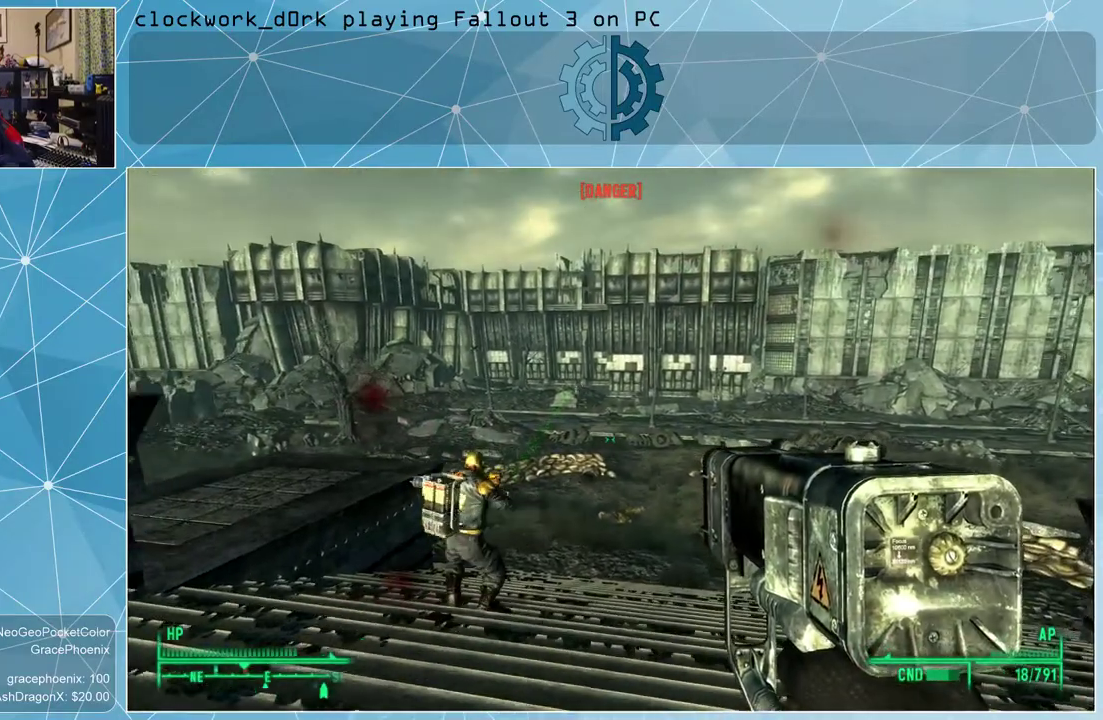
{"keys": ["w"], "mouse": ["right"], "events": [[400, "d", "up"], [400, "mouse_right", "down"]]}
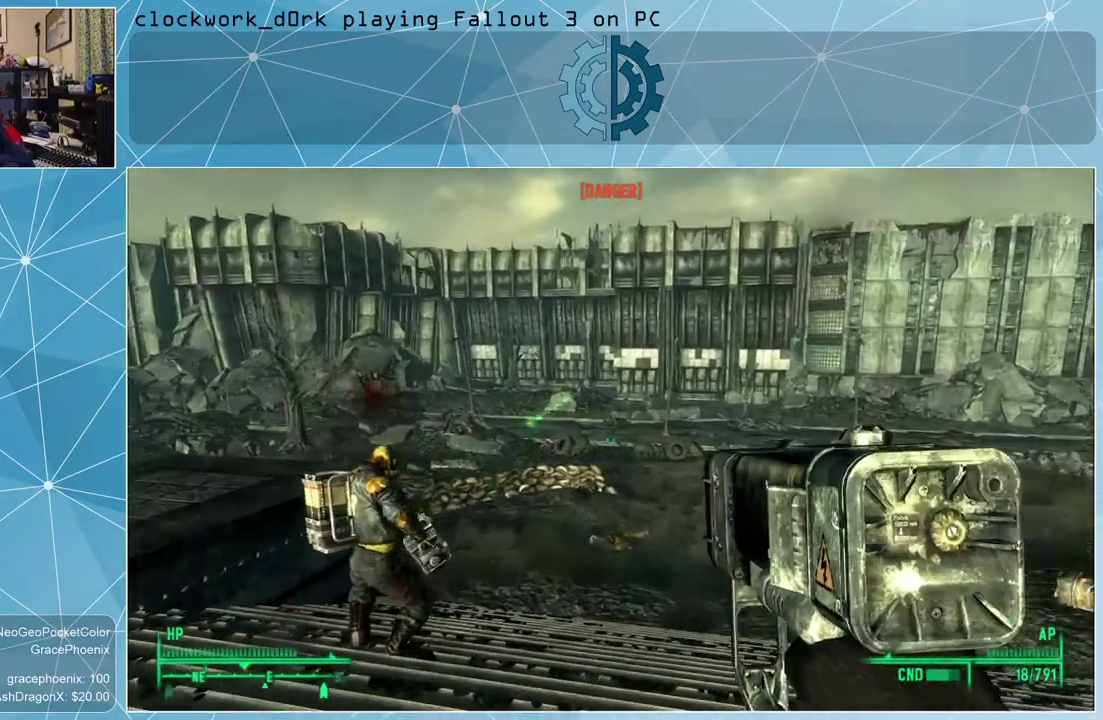
{"keys": ["w"], "mouse": ["right"], "events": []}
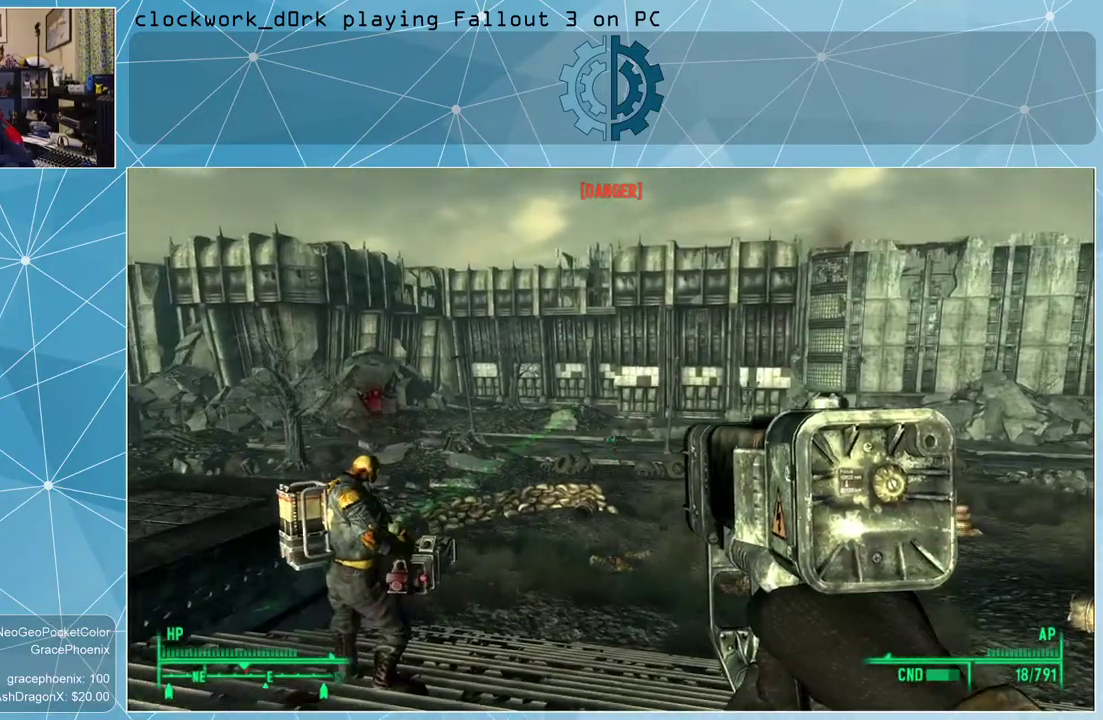
{"keys": ["w"], "mouse": ["right"], "events": [[133, "mouse_left", "down"], [300, "mouse_left", "up"]]}
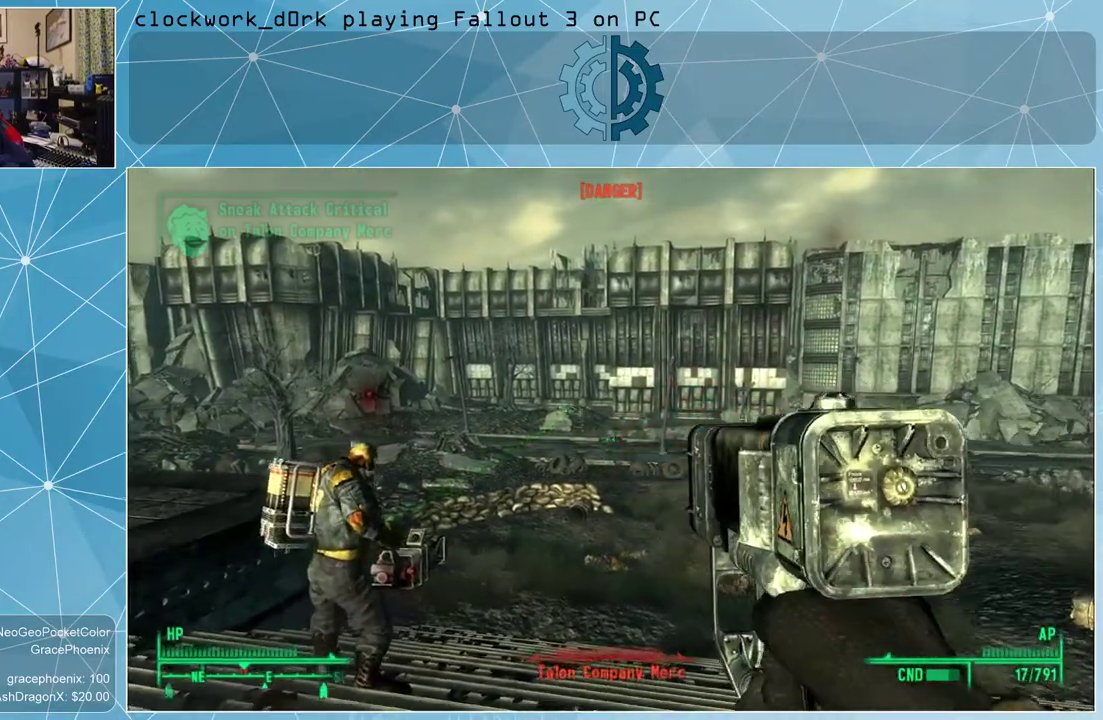
{"keys": ["w"], "mouse": ["right"], "events": [[33, "mouse_left", "down"], [133, "mouse_left", "up"], [200, "mouse_left", "down"], [300, "mouse_left", "up"], [400, "mouse_left", "down"], [500, "mouse_left", "up"]]}
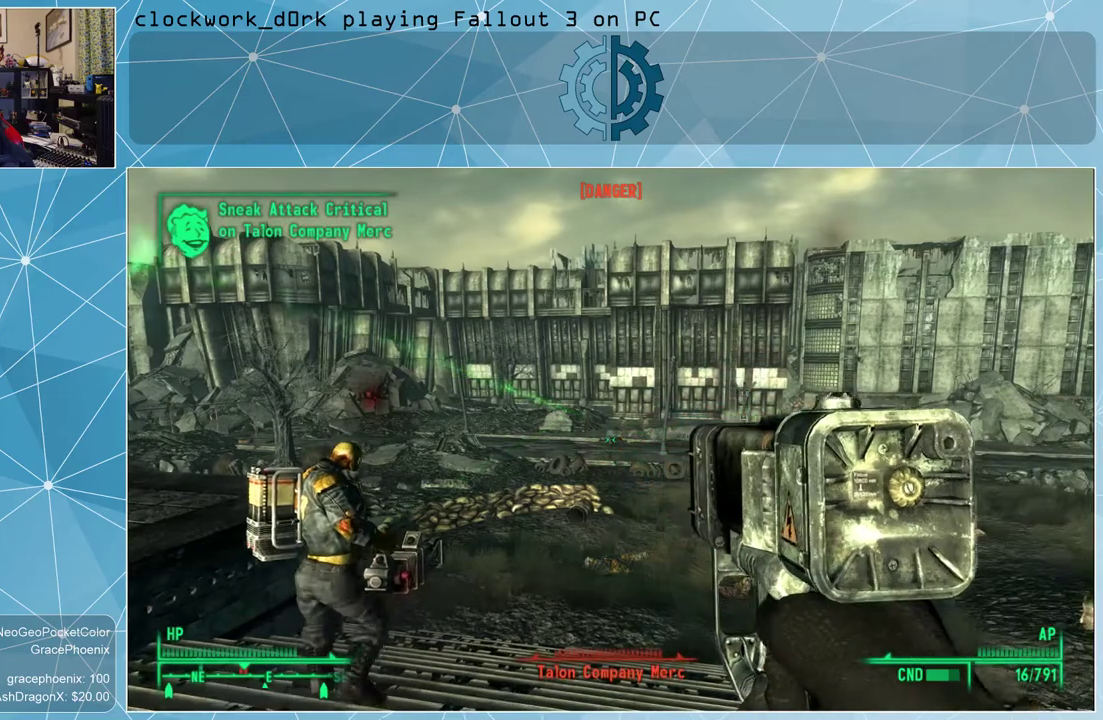
{"keys": ["w"], "mouse": ["left", "right"], "events": [[133, "mouse_left", "down"], [167, "mouse_left", "up"], [267, "mouse_left", "down"], [367, "mouse_left", "up"], [467, "mouse_left", "down"]]}
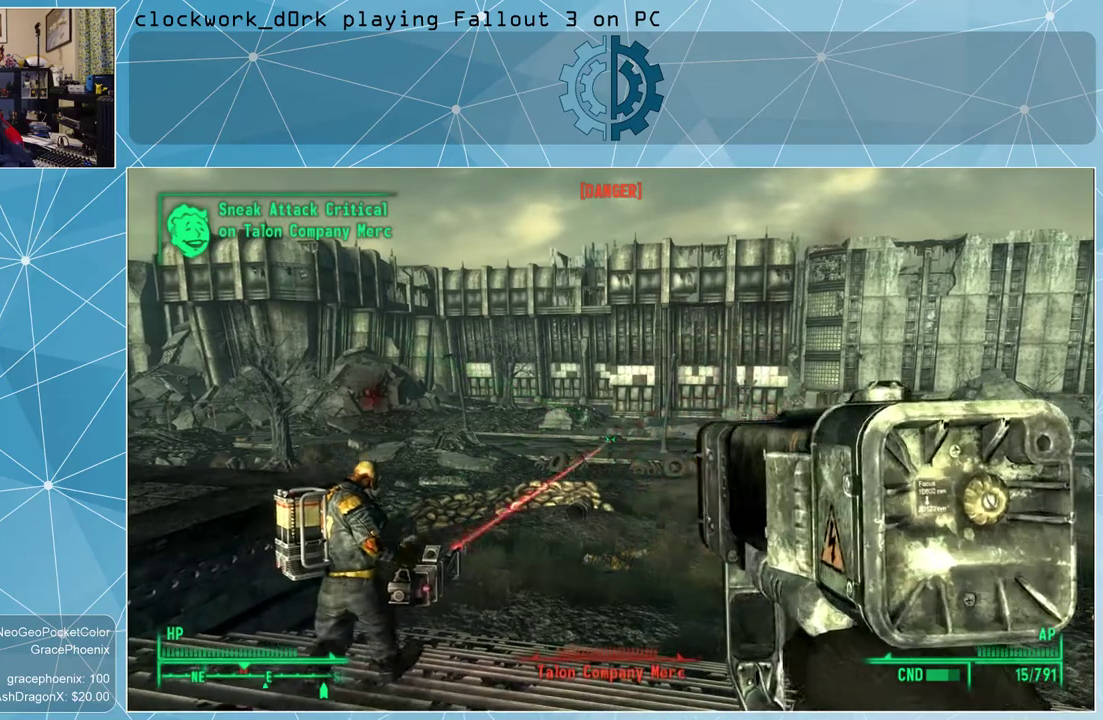
{"keys": ["w"], "mouse": ["left", "right"], "events": [[67, "mouse_left", "up"], [133, "mouse_left", "down"], [200, "mouse_left", "up"], [300, "mouse_left", "down"], [400, "mouse_left", "up"], [467, "mouse_left", "down"]]}
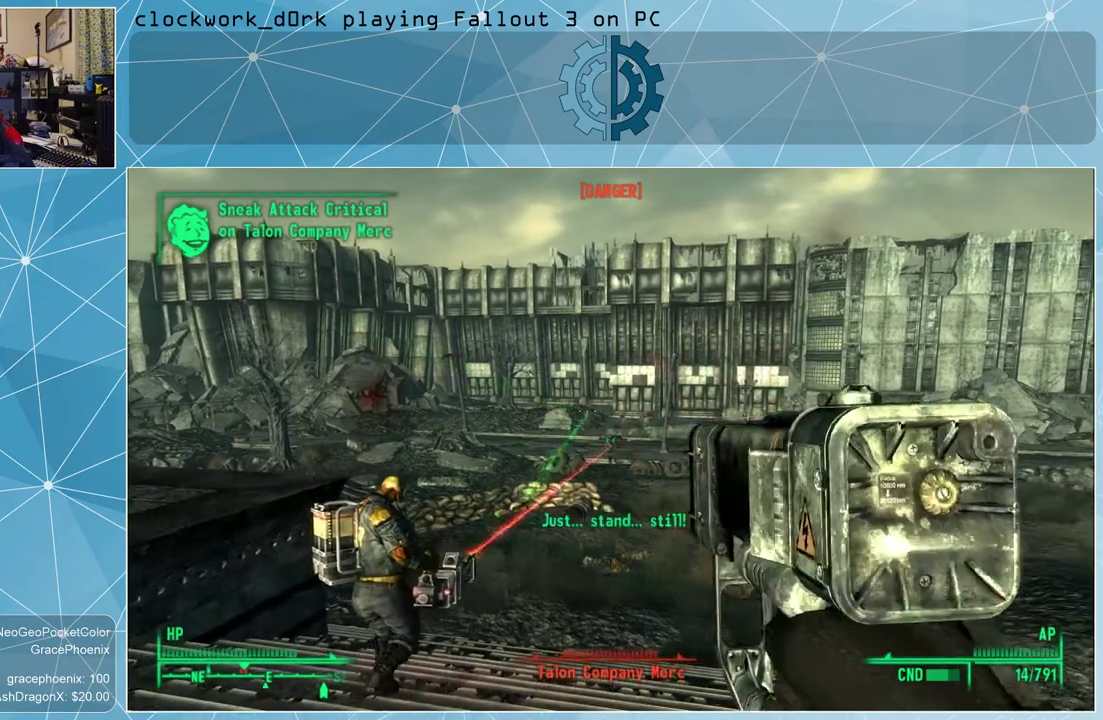
{"keys": ["w"], "mouse": ["left", "right"], "events": [[67, "mouse_left", "up"], [300, "mouse_left", "down"], [400, "mouse_left", "up"], [500, "mouse_left", "down"]]}
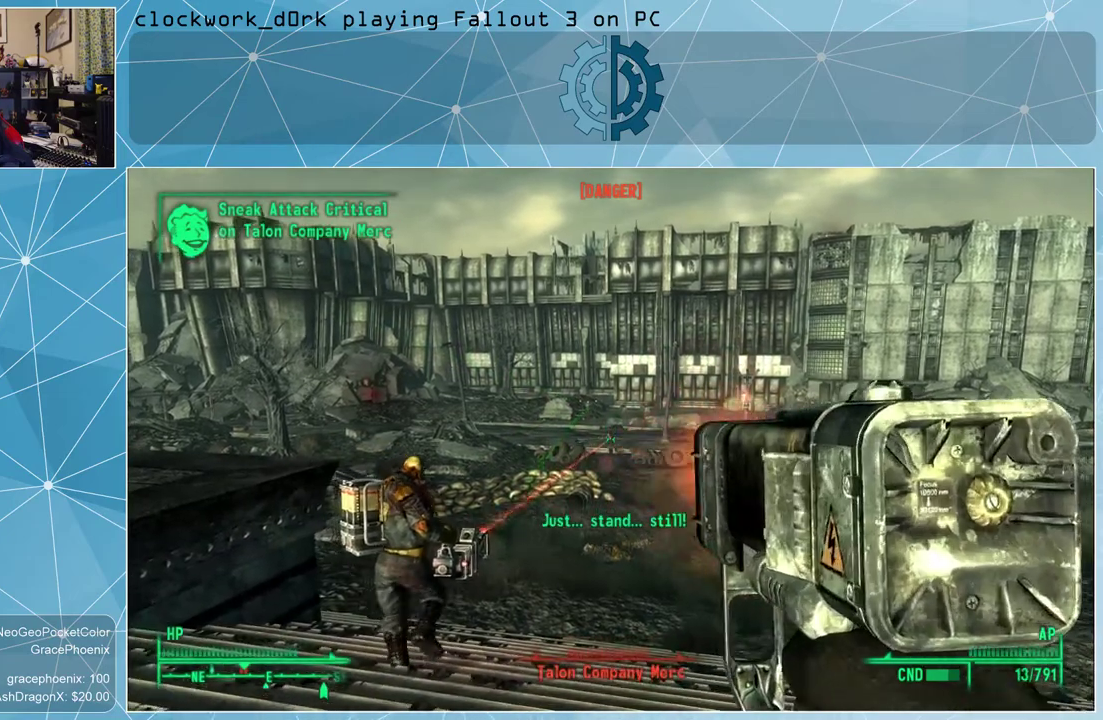
{"keys": ["w"], "mouse": ["left", "right"], "events": [[100, "mouse_left", "up"], [133, "mouse_left", "down"], [233, "mouse_left", "up"], [333, "mouse_left", "down"], [400, "mouse_left", "up"], [500, "mouse_left", "down"]]}
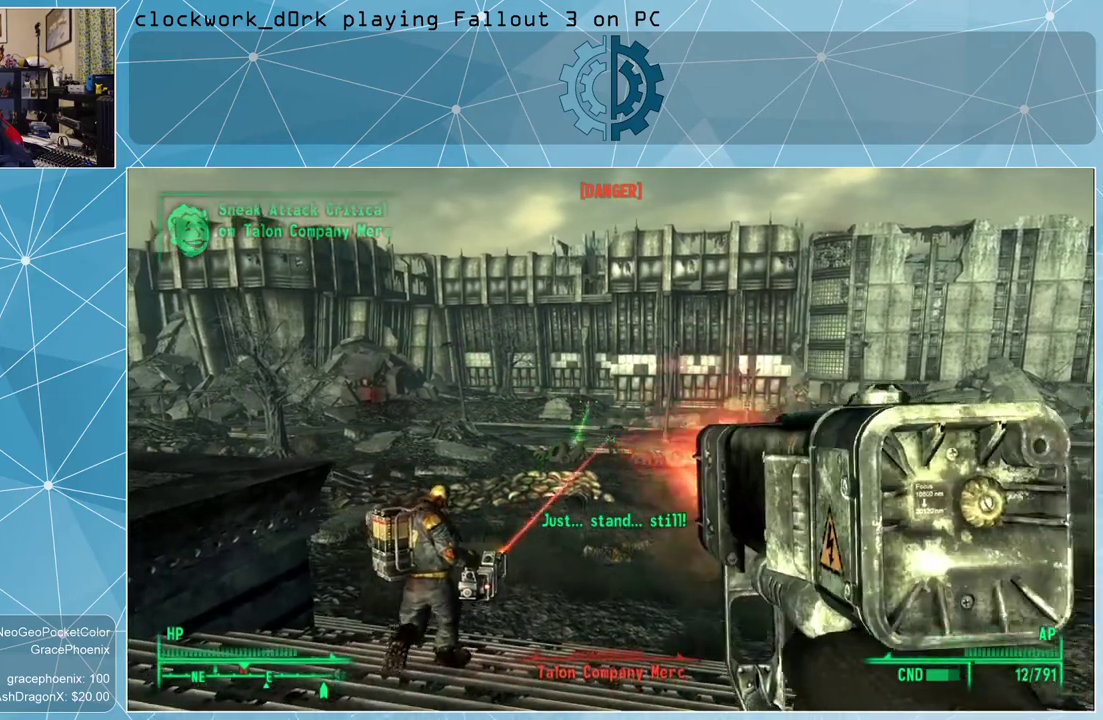
{"keys": ["w"], "mouse": ["right"], "events": [[67, "mouse_left", "up"], [200, "mouse_left", "down"], [233, "mouse_left", "up"], [333, "mouse_left", "down"], [433, "mouse_left", "up"]]}
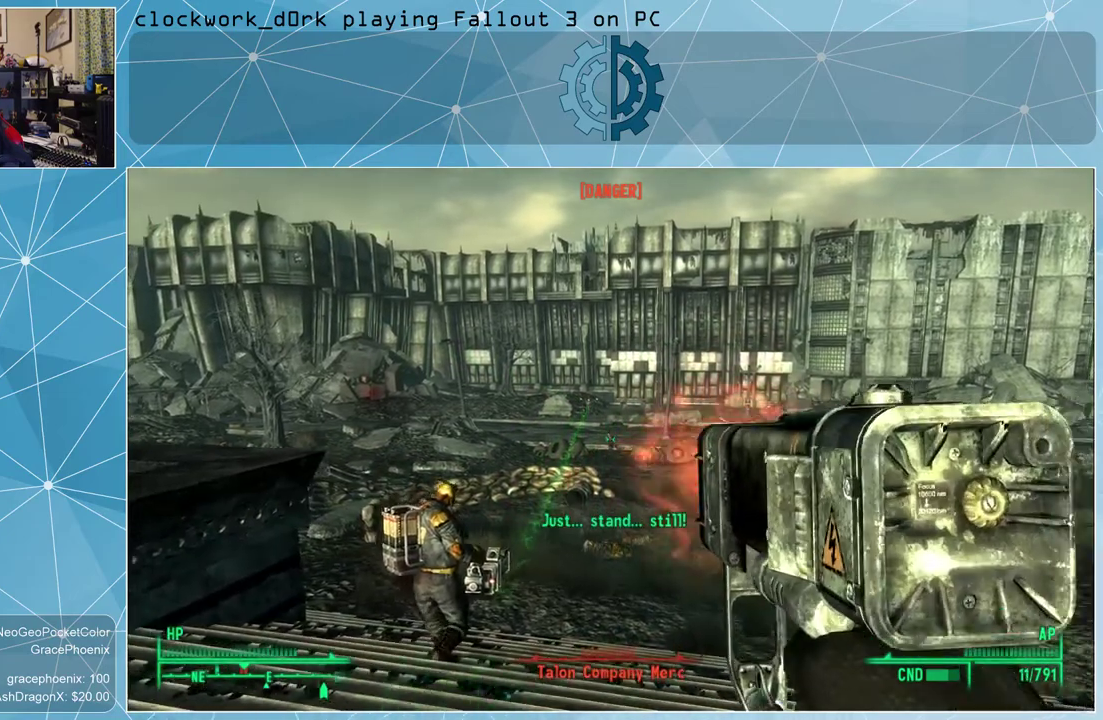
{"keys": ["w"], "mouse": ["right"], "events": [[33, "mouse_left", "down"], [133, "mouse_left", "up"], [200, "mouse_left", "down"], [300, "mouse_left", "up"], [400, "mouse_left", "down"], [433, "mouse_left", "up"]]}
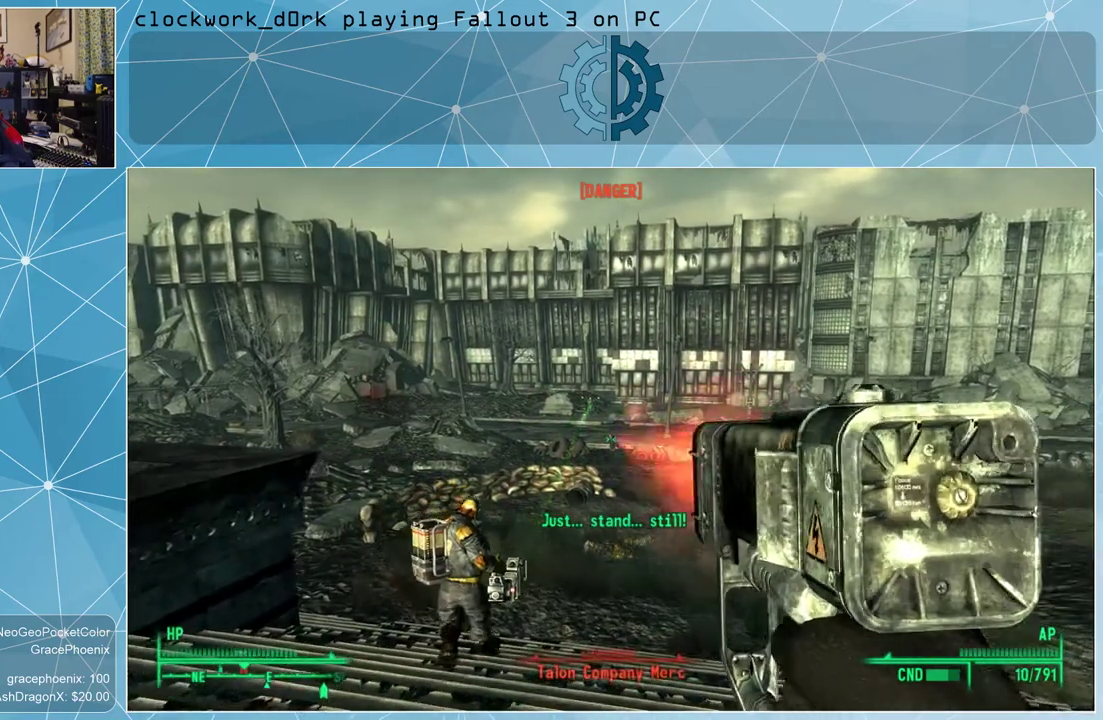
{"keys": ["w"], "mouse": ["right"], "events": [[33, "mouse_left", "down"], [133, "mouse_left", "up"], [233, "mouse_left", "down"], [333, "mouse_left", "up"], [400, "mouse_left", "down"], [467, "mouse_left", "up"]]}
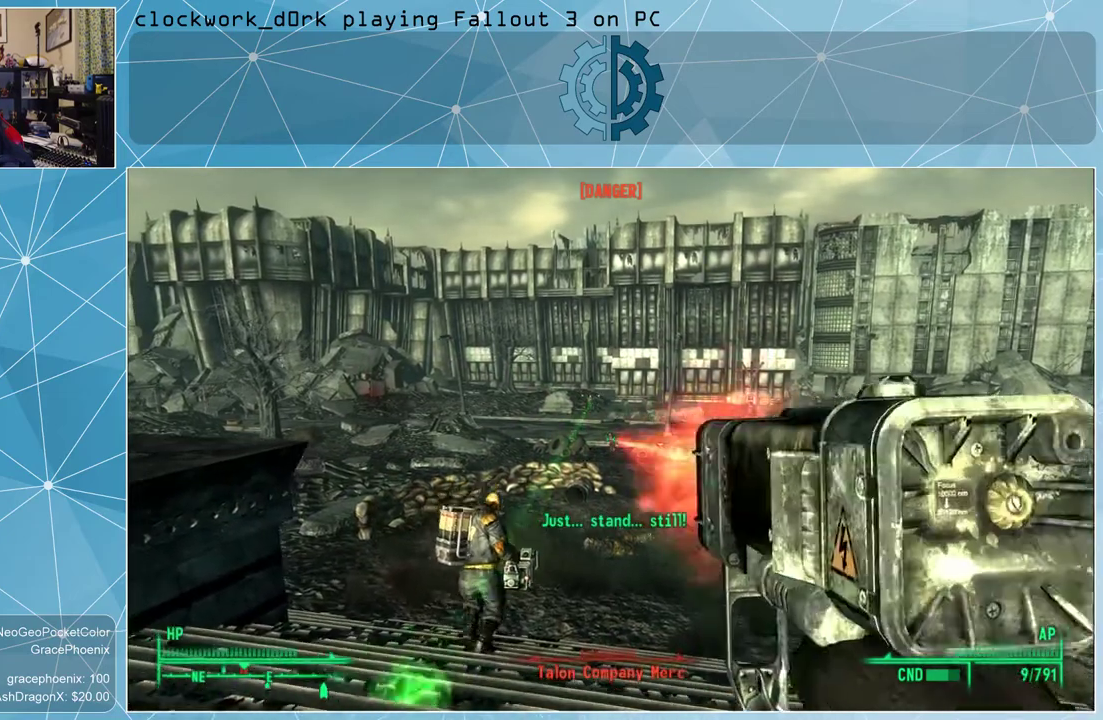
{"keys": ["w"], "mouse": ["right"], "events": [[67, "mouse_left", "down"], [133, "mouse_left", "up"], [233, "mouse_left", "down"], [300, "mouse_left", "up"], [400, "mouse_left", "down"], [467, "mouse_left", "up"]]}
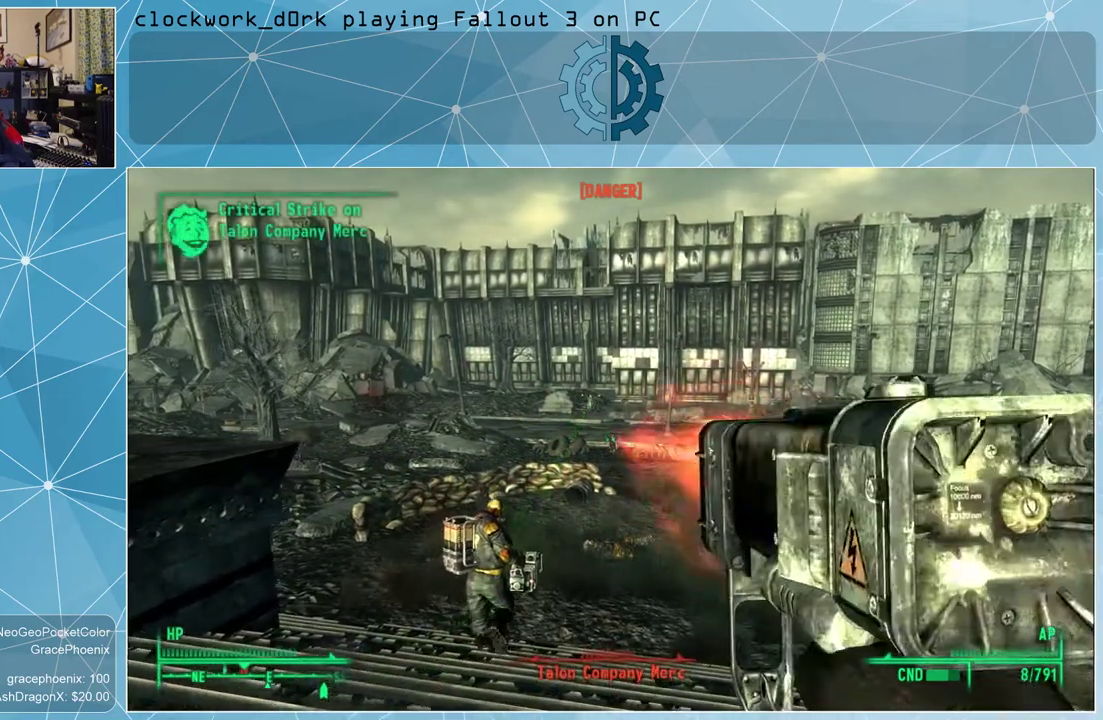
{"keys": ["w"], "mouse": ["right"], "events": [[67, "mouse_left", "down"], [167, "mouse_left", "up"], [200, "mouse_left", "down"], [300, "mouse_left", "up"], [400, "mouse_left", "down"], [500, "mouse_left", "up"]]}
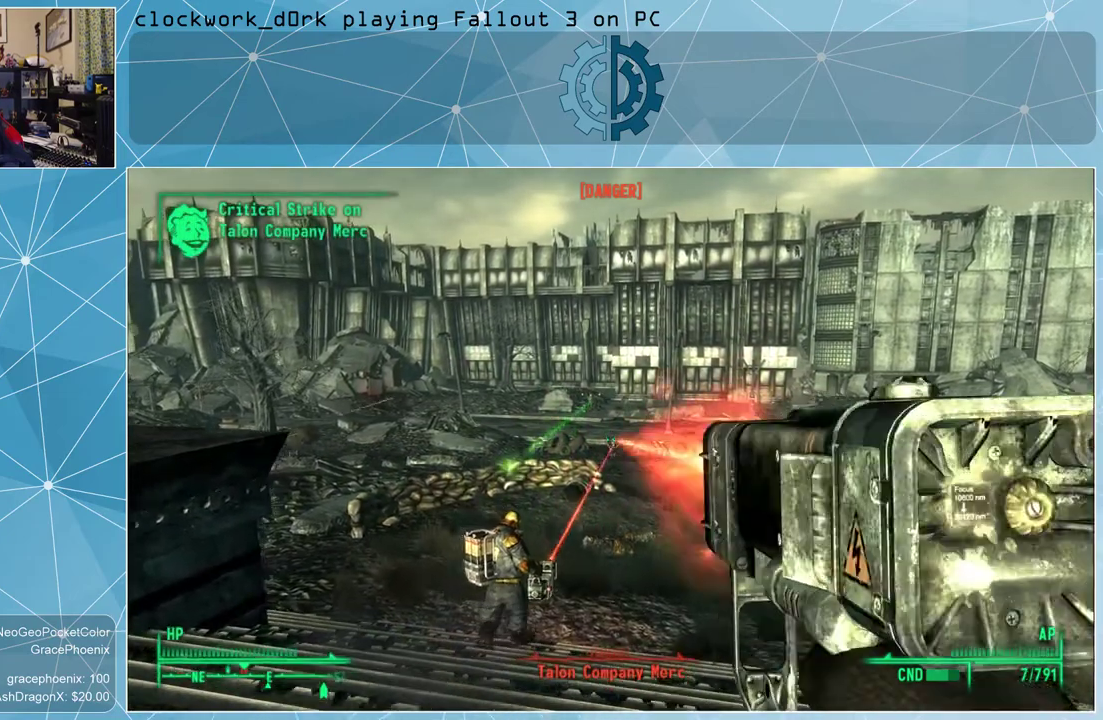
{"keys": ["w"], "mouse": ["right"], "events": [[100, "mouse_left", "down"], [167, "mouse_left", "up"], [267, "mouse_left", "down"], [367, "mouse_left", "up"], [467, "mouse_left", "down"], [500, "mouse_left", "up"]]}
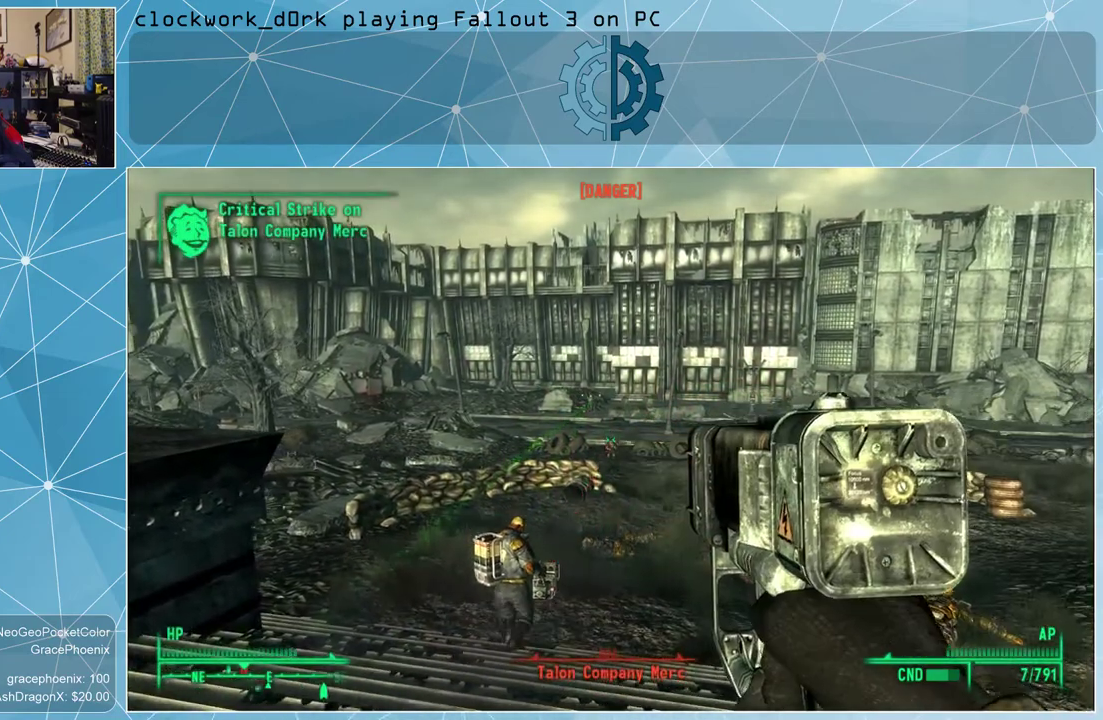
{"keys": ["w"], "mouse": ["right"], "events": [[100, "mouse_left", "down"], [200, "mouse_left", "up"], [300, "mouse_left", "down"], [400, "mouse_left", "up"]]}
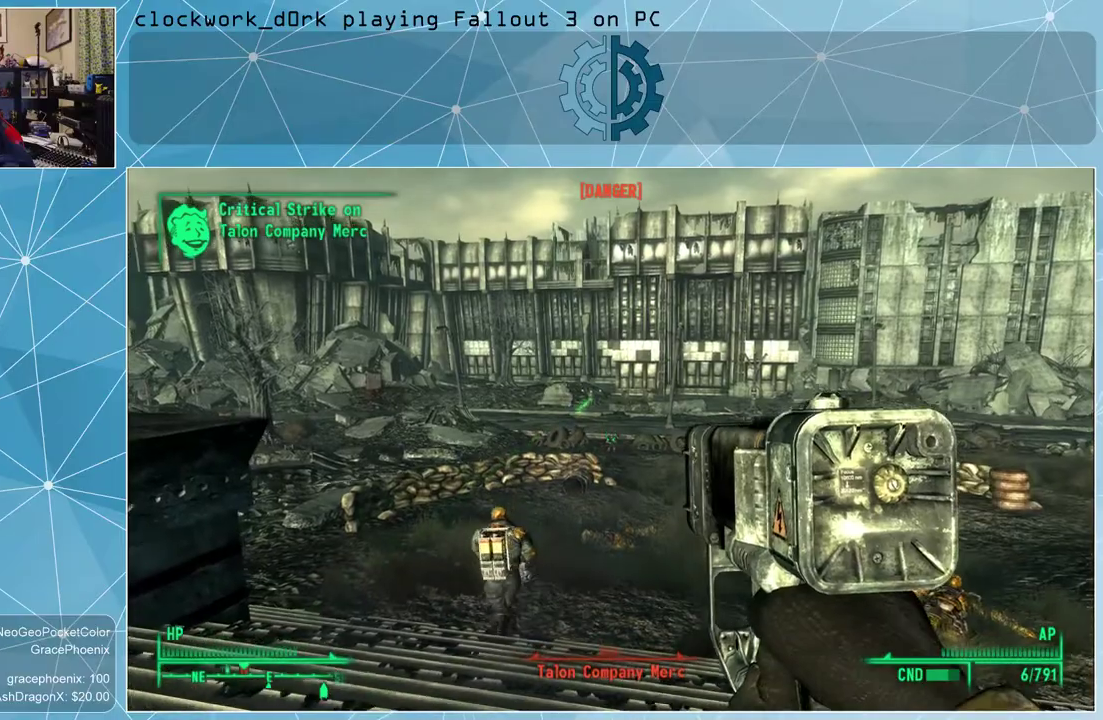
{"keys": ["w"], "mouse": ["right"], "events": [[33, "mouse_left", "down"], [133, "mouse_left", "up"], [200, "mouse_left", "down"], [300, "mouse_left", "up"], [400, "mouse_left", "down"], [500, "mouse_left", "up"]]}